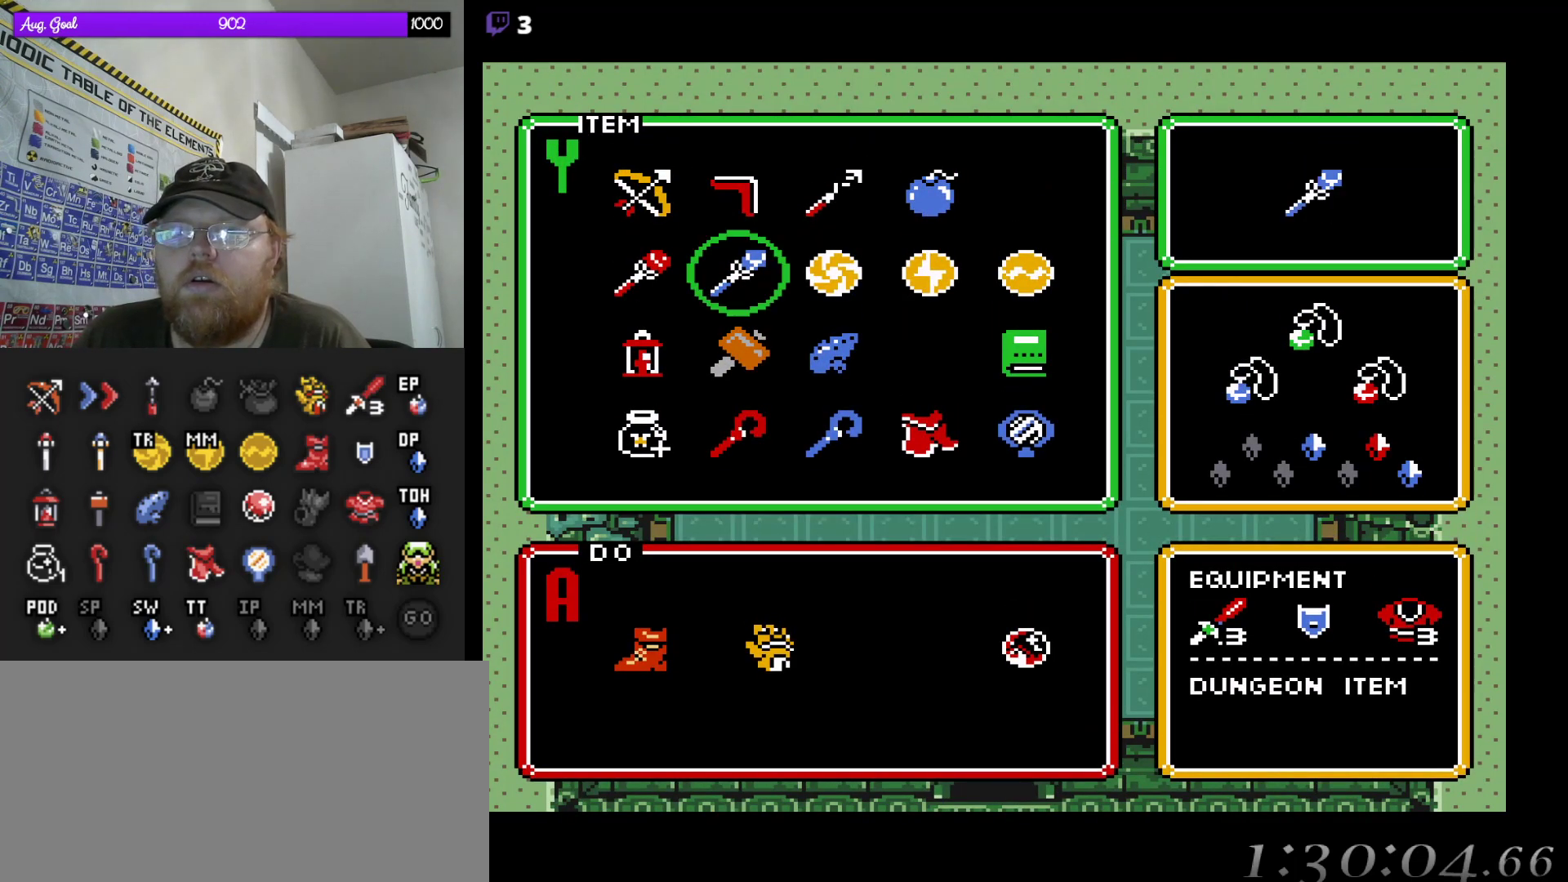
Gameplay with a controller (Nintendo layout); each line is a JSON object with the inputs held at the frame after it. "events" lists button and stick changes between this image and that frame as [ms after this image, input, new state], when the widget could be followed in between. Not read: A L3 R3.
{"buttons": ["START"], "events": [[267, "DPAD_LEFT", "down"], [383, "DPAD_LEFT", "up"], [450, "START", "down"]]}
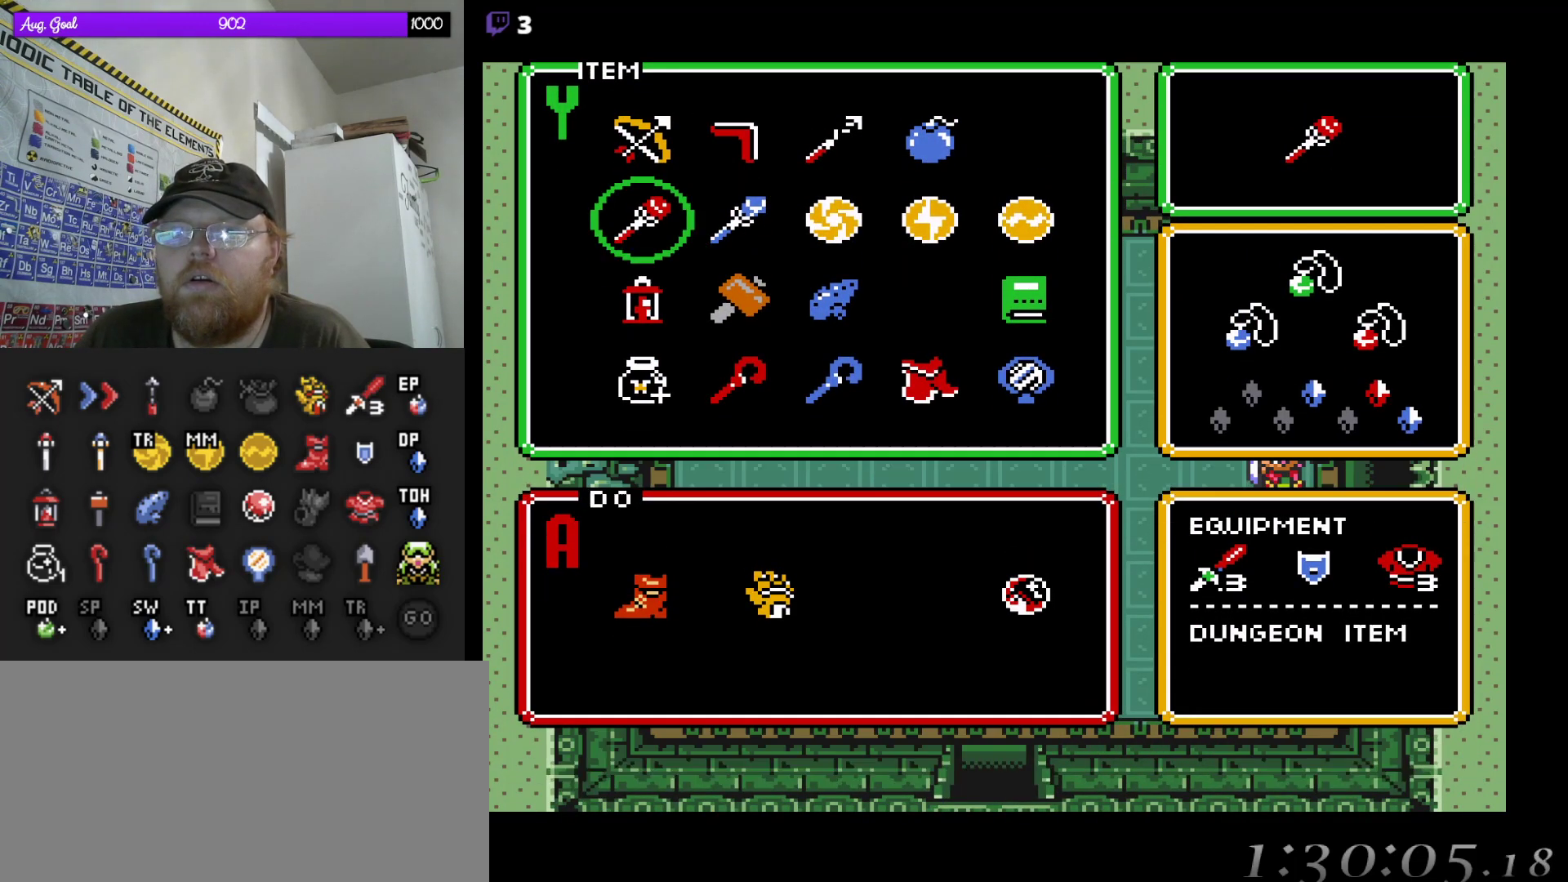
{"buttons": ["DPAD_UP"], "events": [[100, "START", "up"], [367, "DPAD_UP", "down"]]}
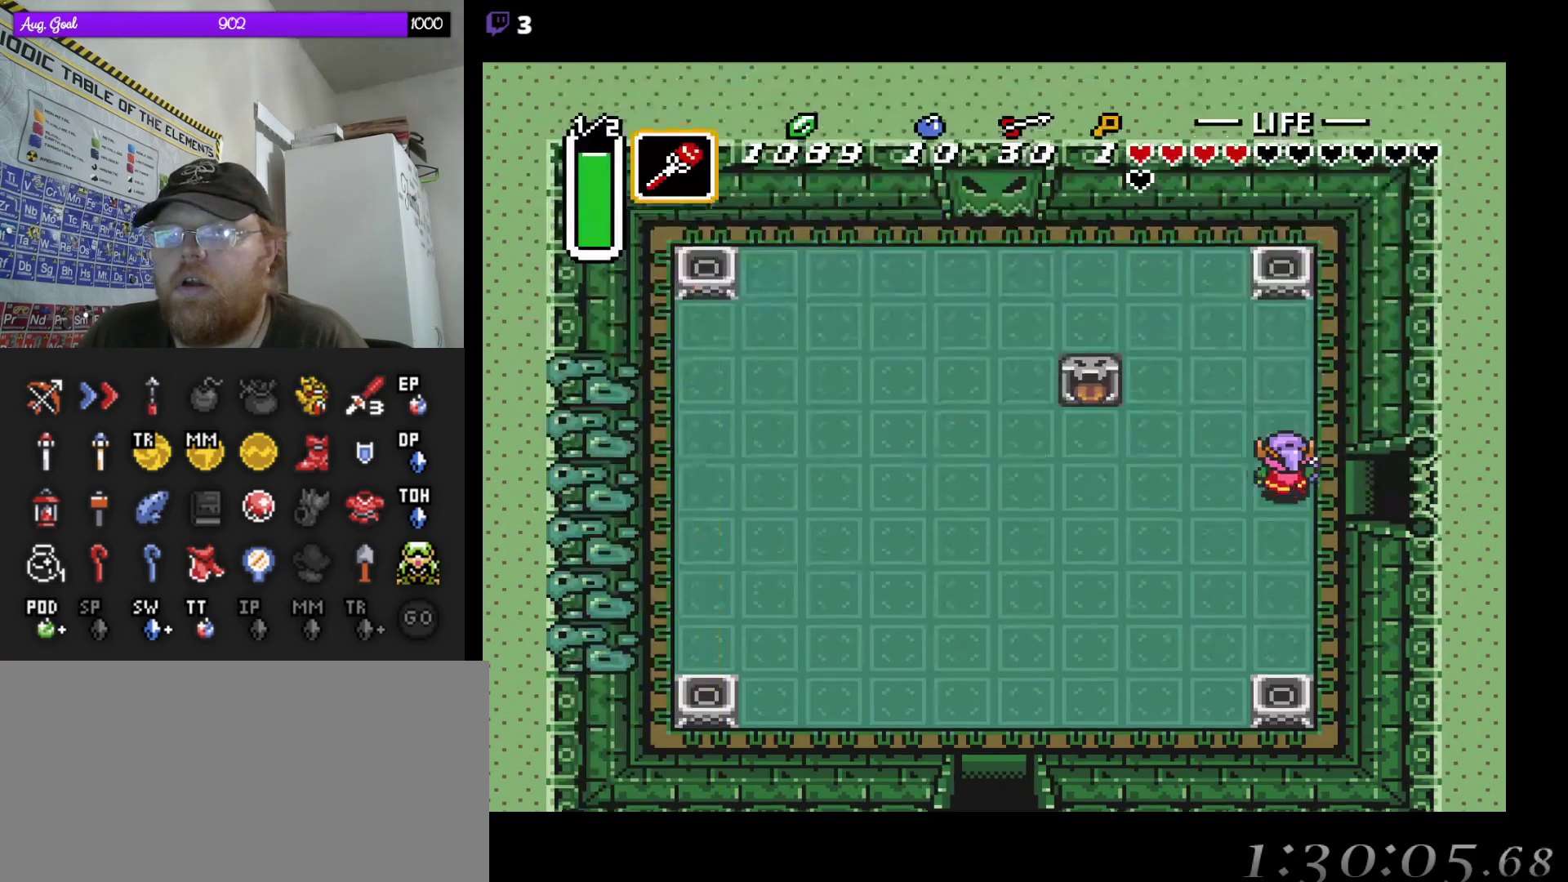
{"buttons": ["DPAD_DOWN"], "events": [[83, "DPAD_UP", "up"], [350, "DPAD_DOWN", "down"]]}
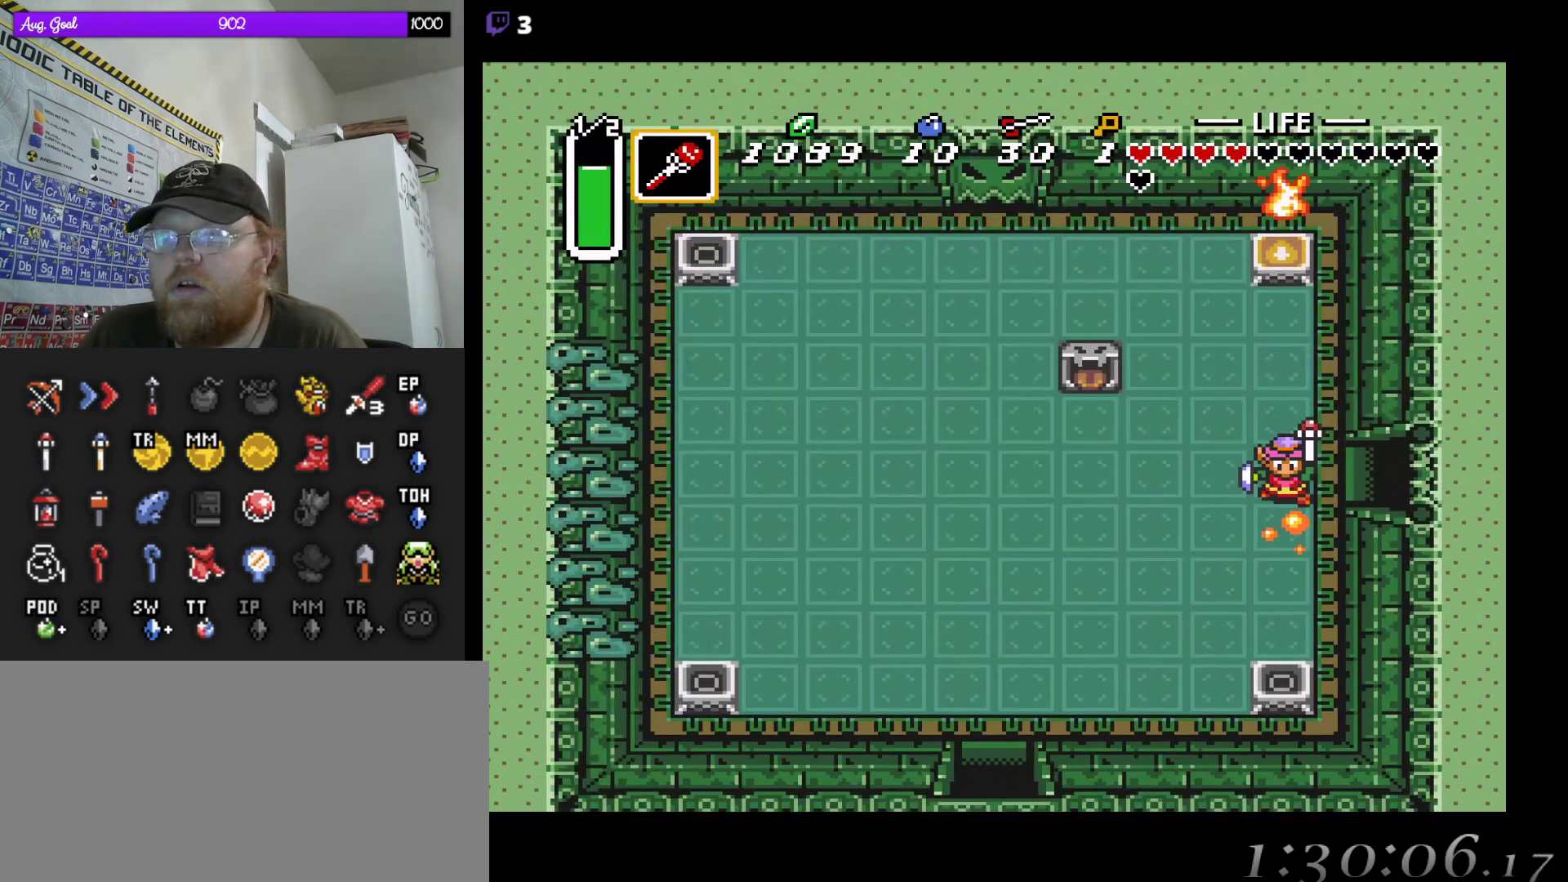
{"buttons": [], "events": [[17, "DPAD_DOWN", "up"], [117, "DPAD_LEFT", "down"], [400, "DPAD_LEFT", "up"]]}
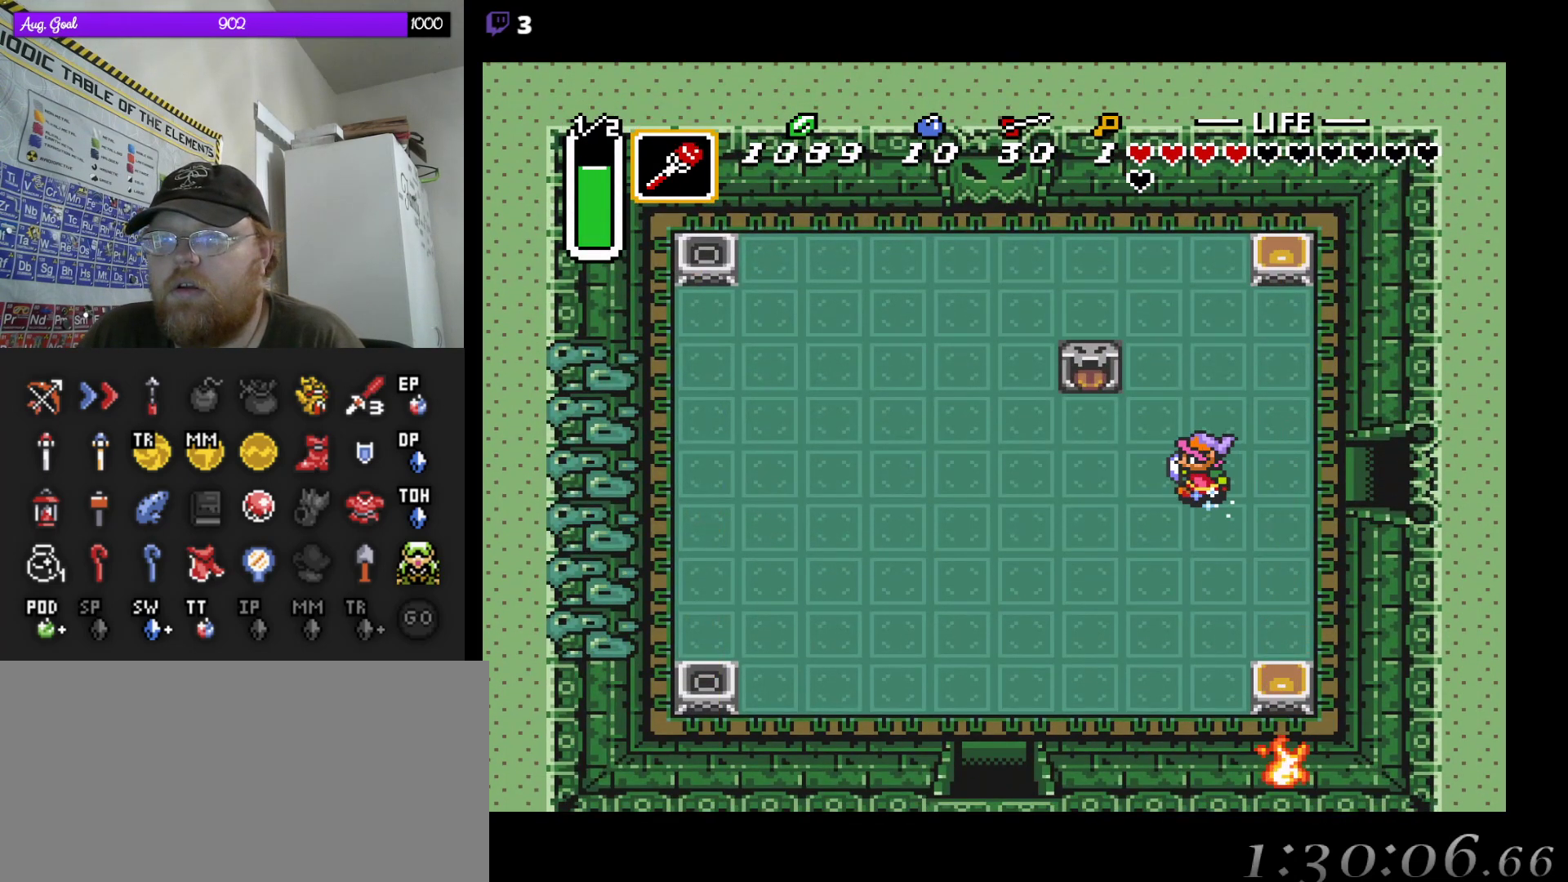
{"buttons": [], "events": []}
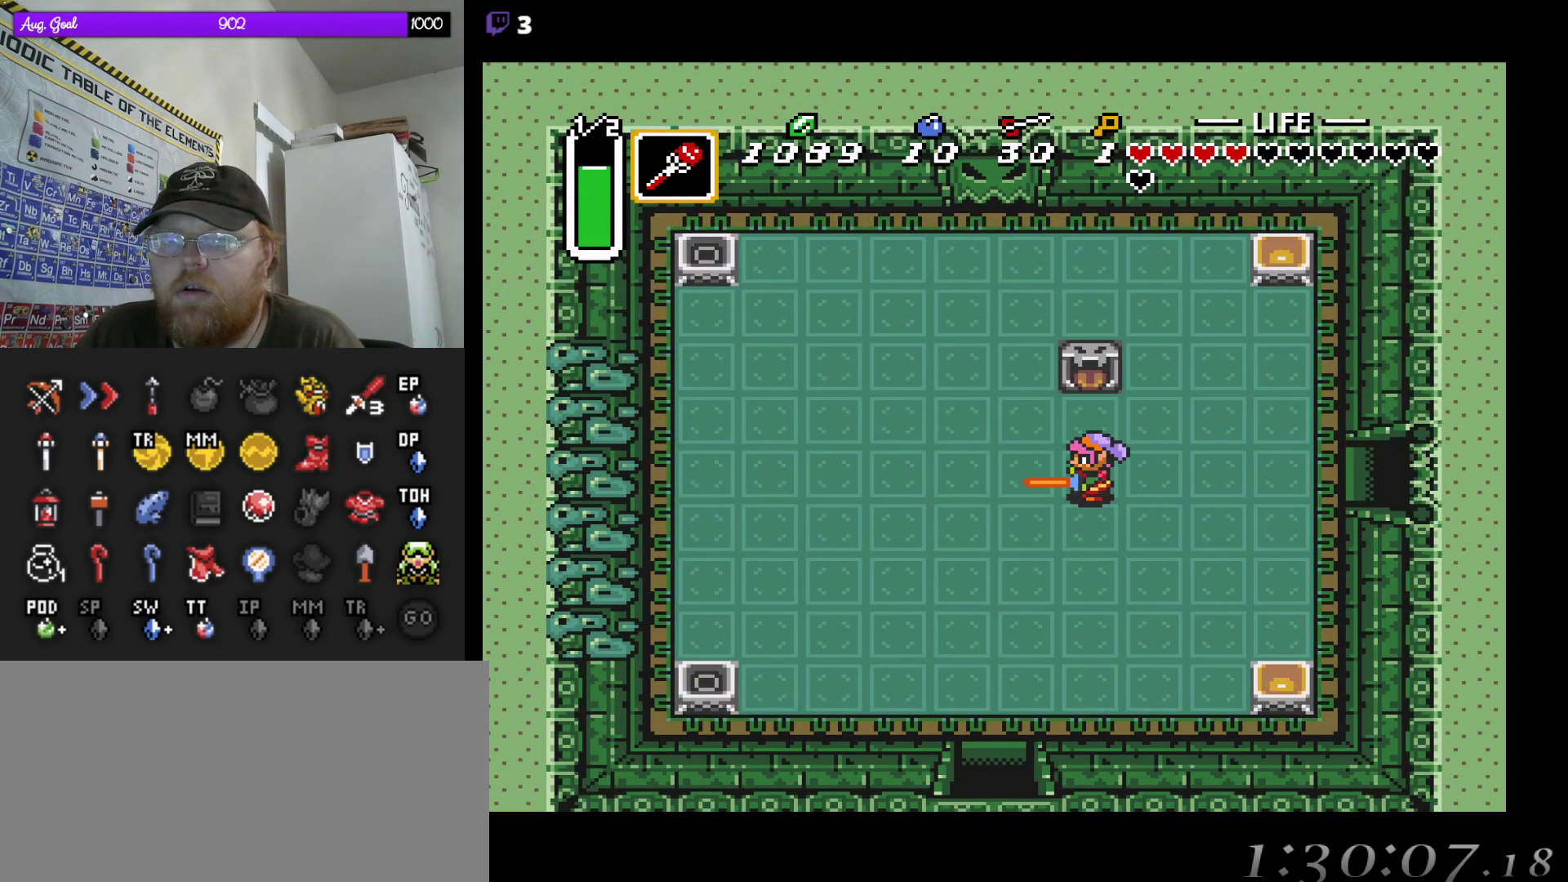
{"buttons": ["DPAD_UP"], "events": [[300, "DPAD_LEFT", "down"], [417, "DPAD_UP", "down"], [483, "DPAD_LEFT", "up"]]}
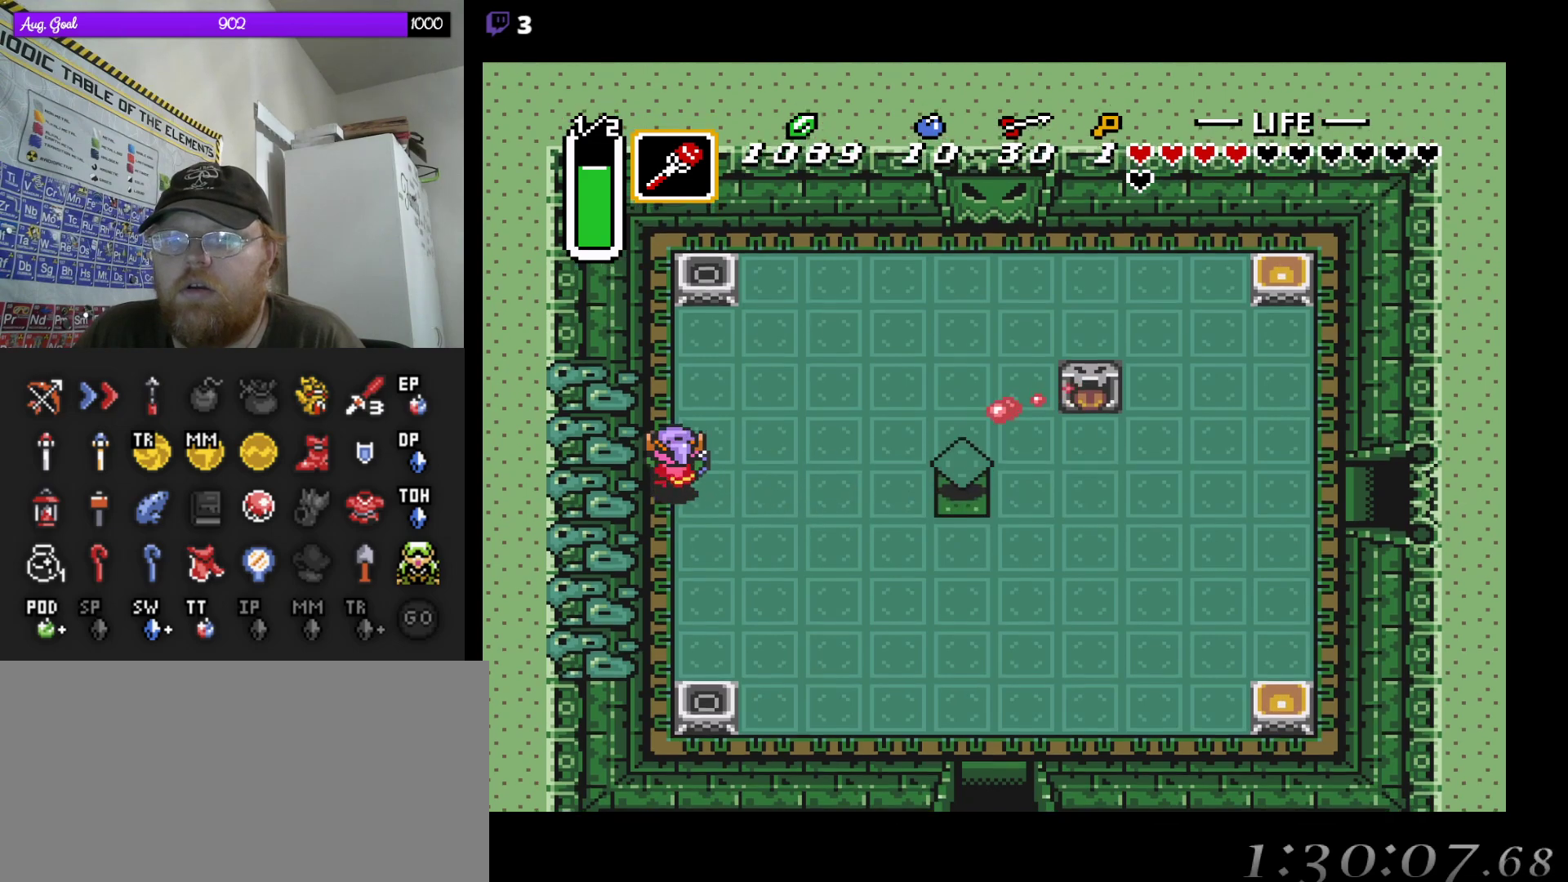
{"buttons": ["DPAD_RIGHT"], "events": [[267, "DPAD_UP", "up"], [333, "DPAD_UP", "down"], [400, "DPAD_RIGHT", "down"], [400, "DPAD_UP", "up"]]}
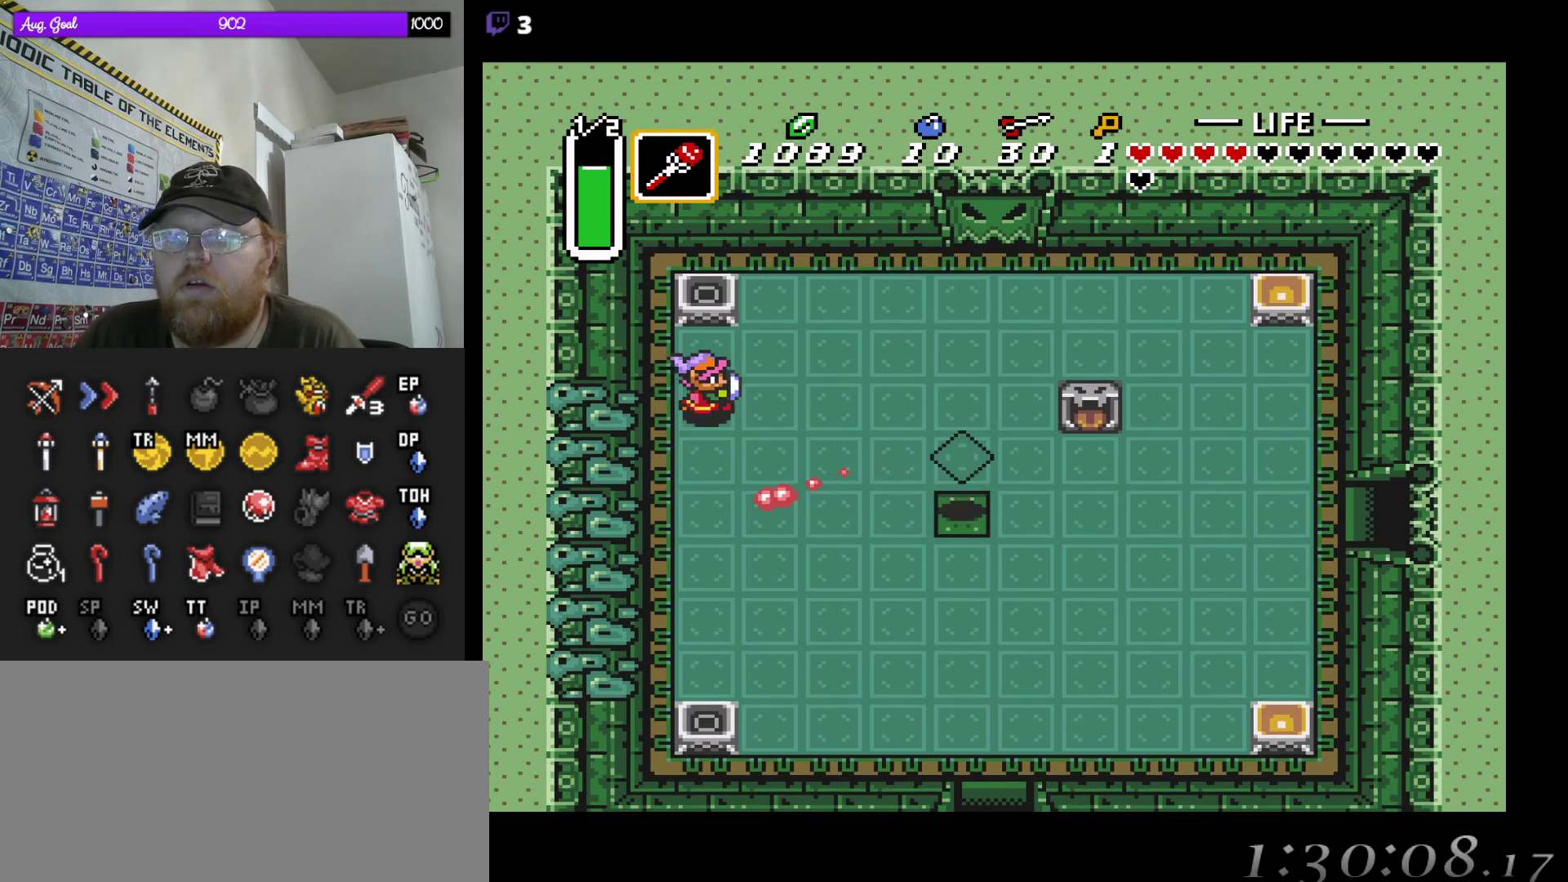
{"buttons": ["DPAD_DOWN"], "events": [[50, "DPAD_RIGHT", "up"], [50, "DPAD_UP", "down"], [67, "DPAD_UP", "up"], [100, "DPAD_UP", "down"], [217, "DPAD_UP", "up"], [383, "DPAD_DOWN", "down"]]}
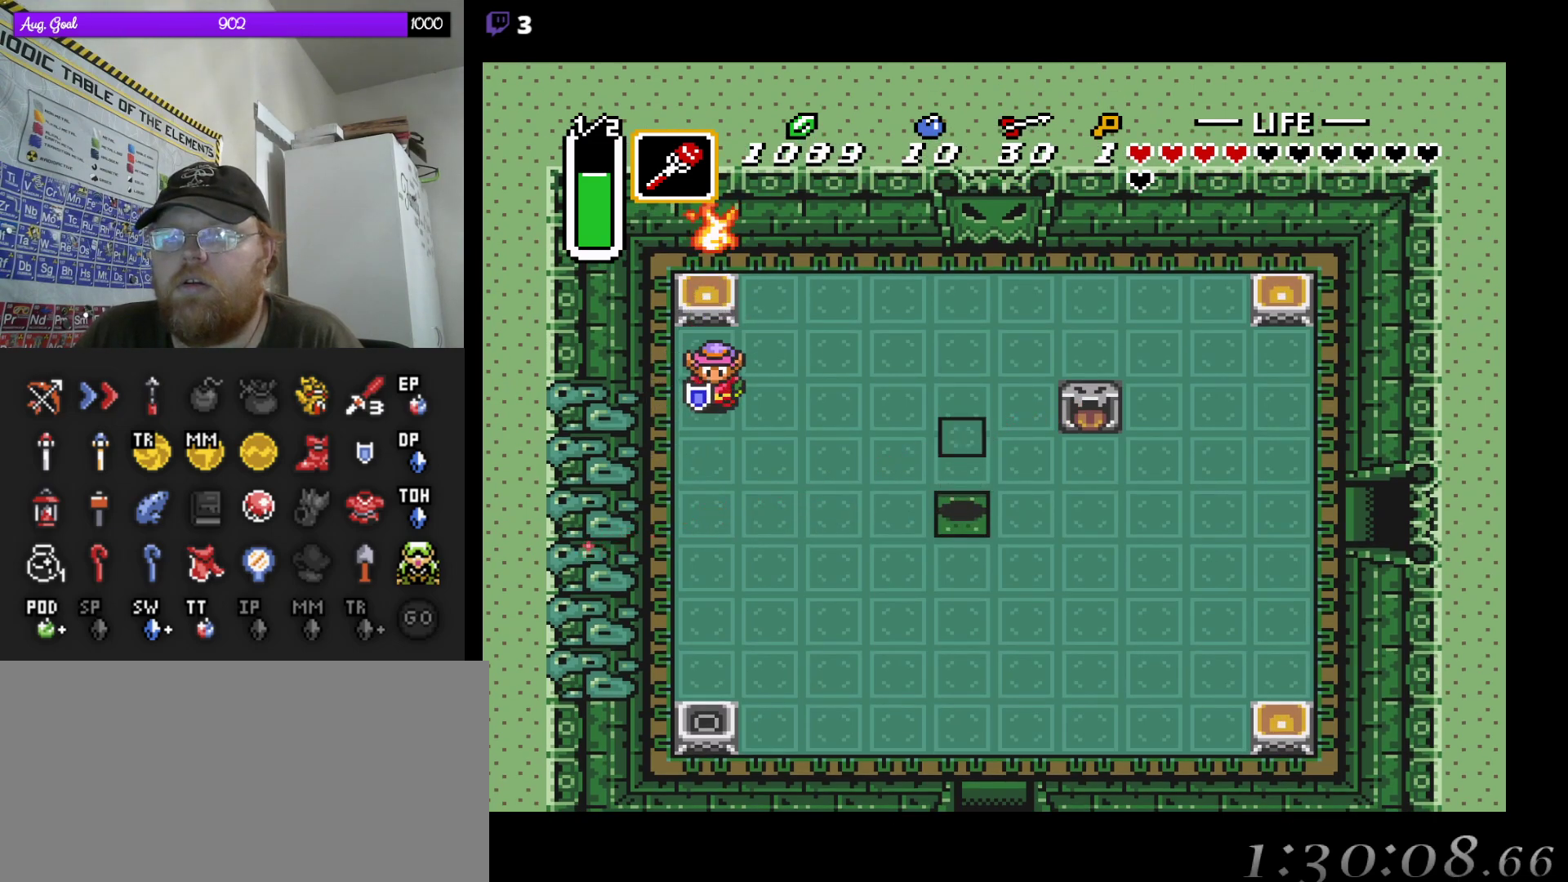
{"buttons": ["DPAD_UP", "DPAD_RIGHT"]}
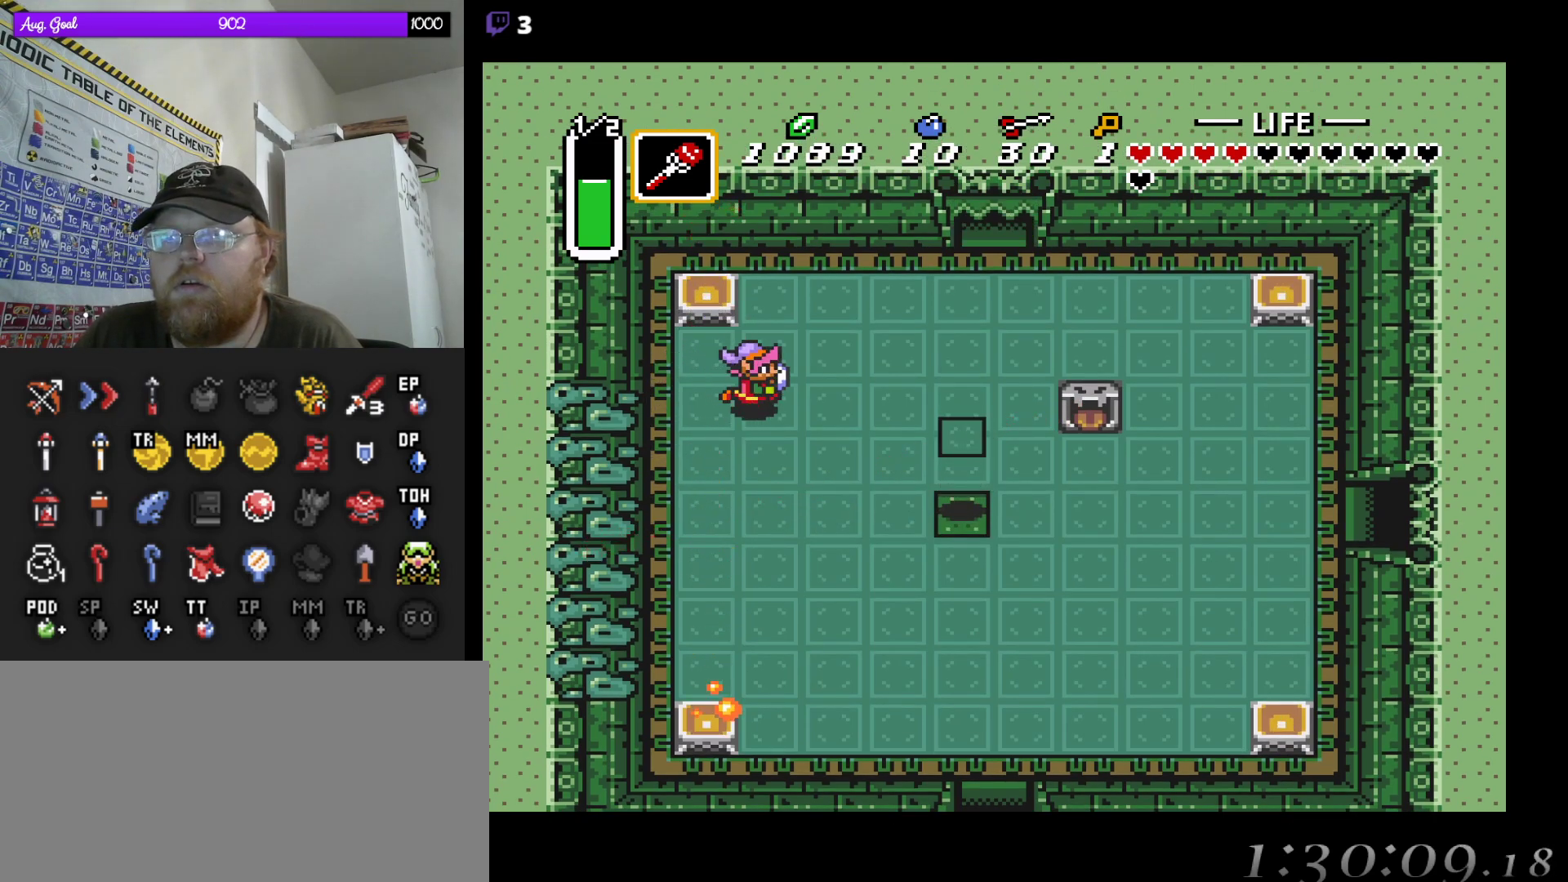
{"buttons": ["DPAD_UP", "DPAD_RIGHT"], "events": []}
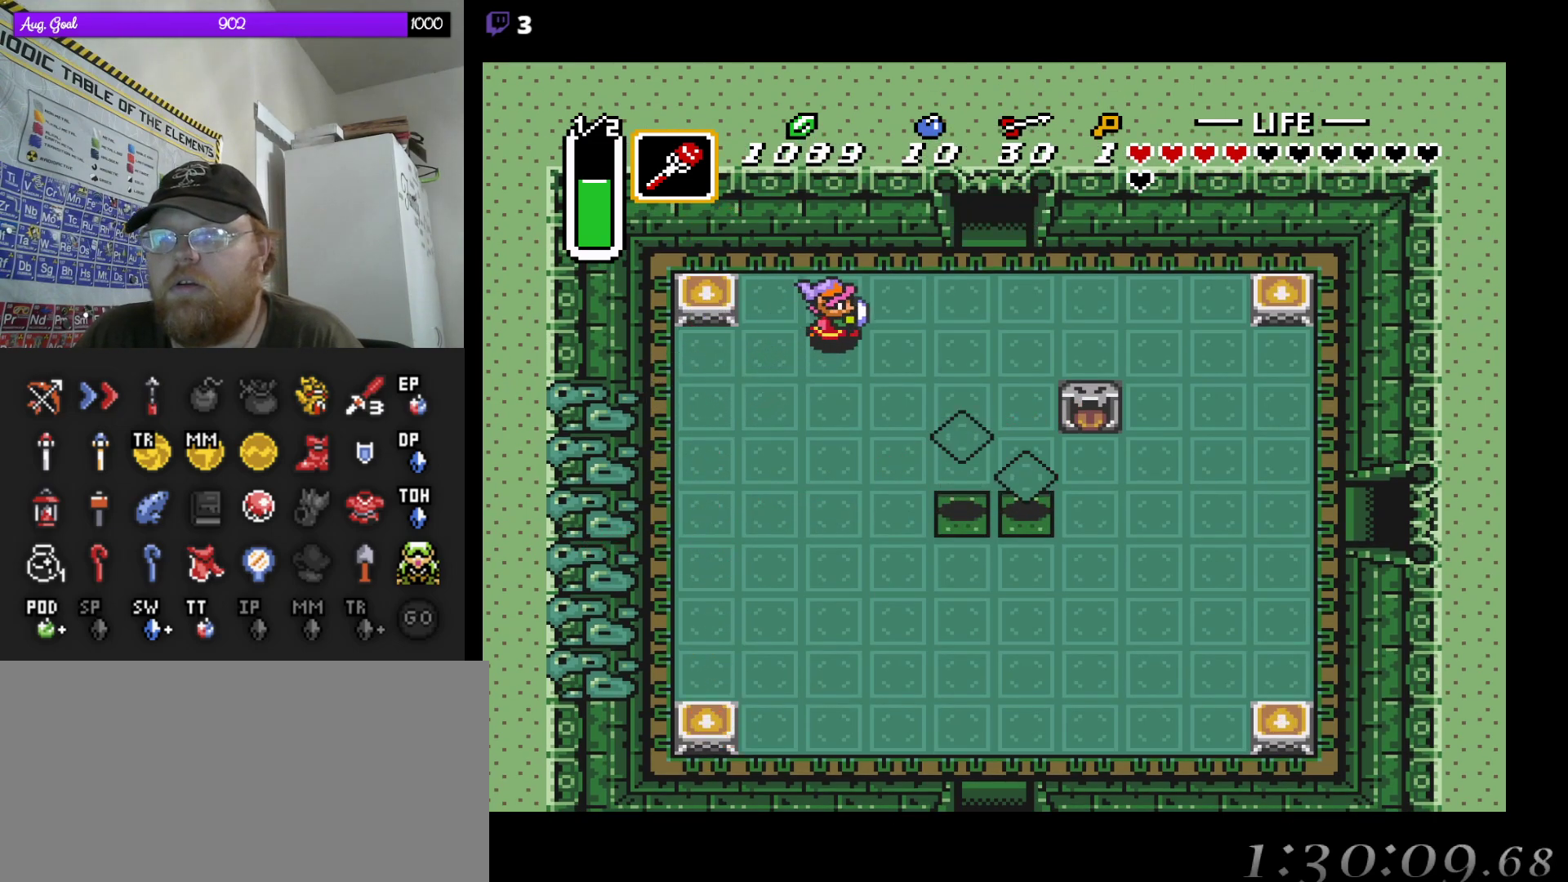
{"buttons": ["DPAD_UP", "DPAD_RIGHT"], "events": [[183, "DPAD_UP", "up"], [467, "DPAD_UP", "down"]]}
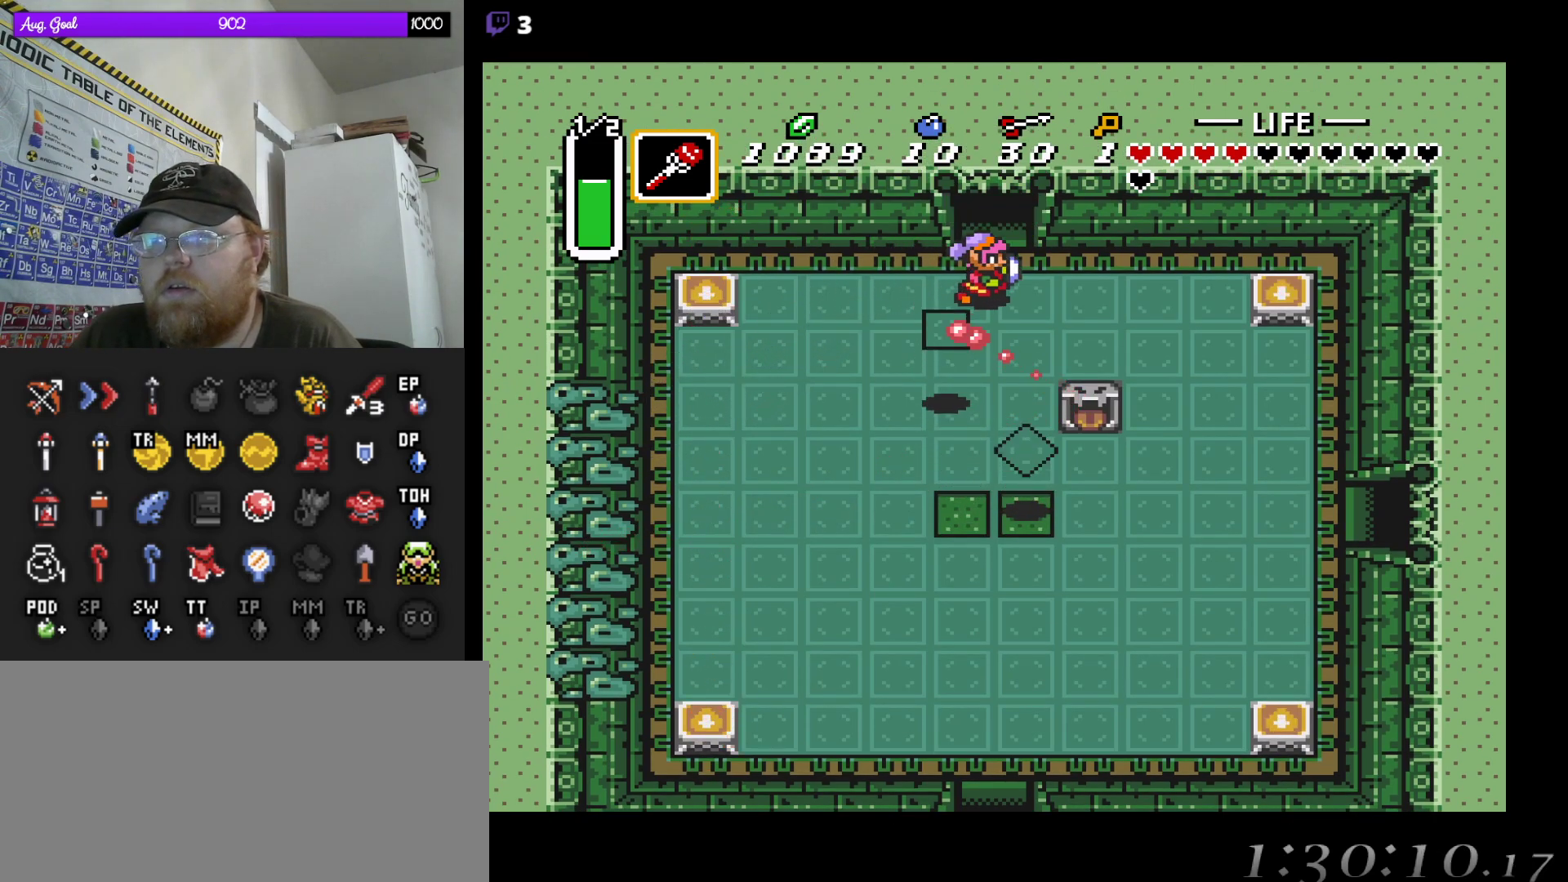
{"buttons": ["DPAD_UP"], "events": [[217, "DPAD_RIGHT", "up"], [250, "DPAD_RIGHT", "down"], [417, "DPAD_RIGHT", "up"]]}
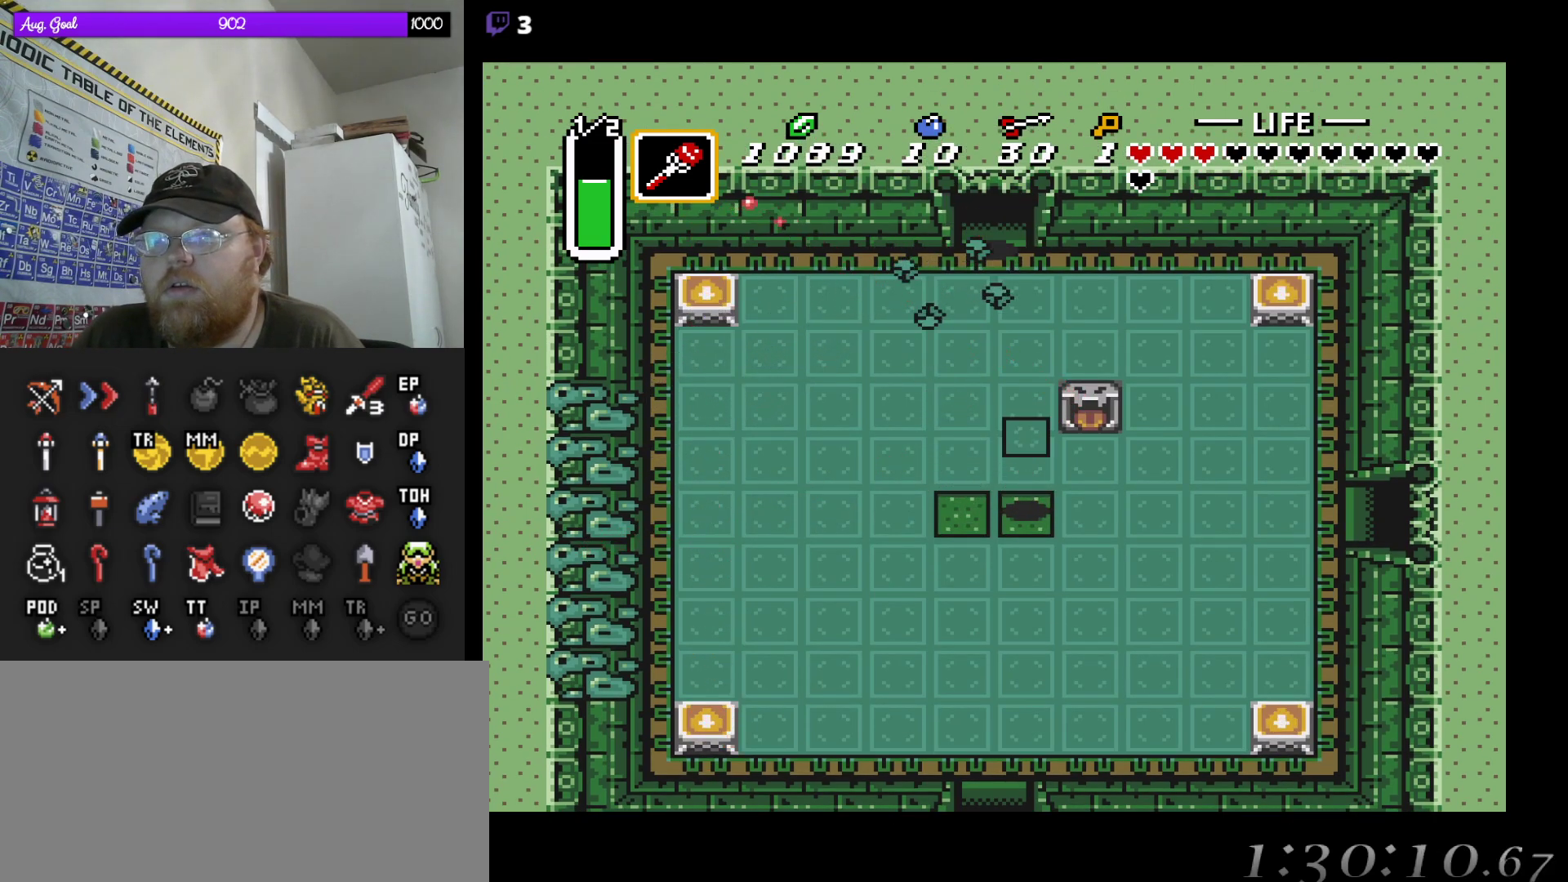
{"buttons": ["DPAD_UP"], "events": []}
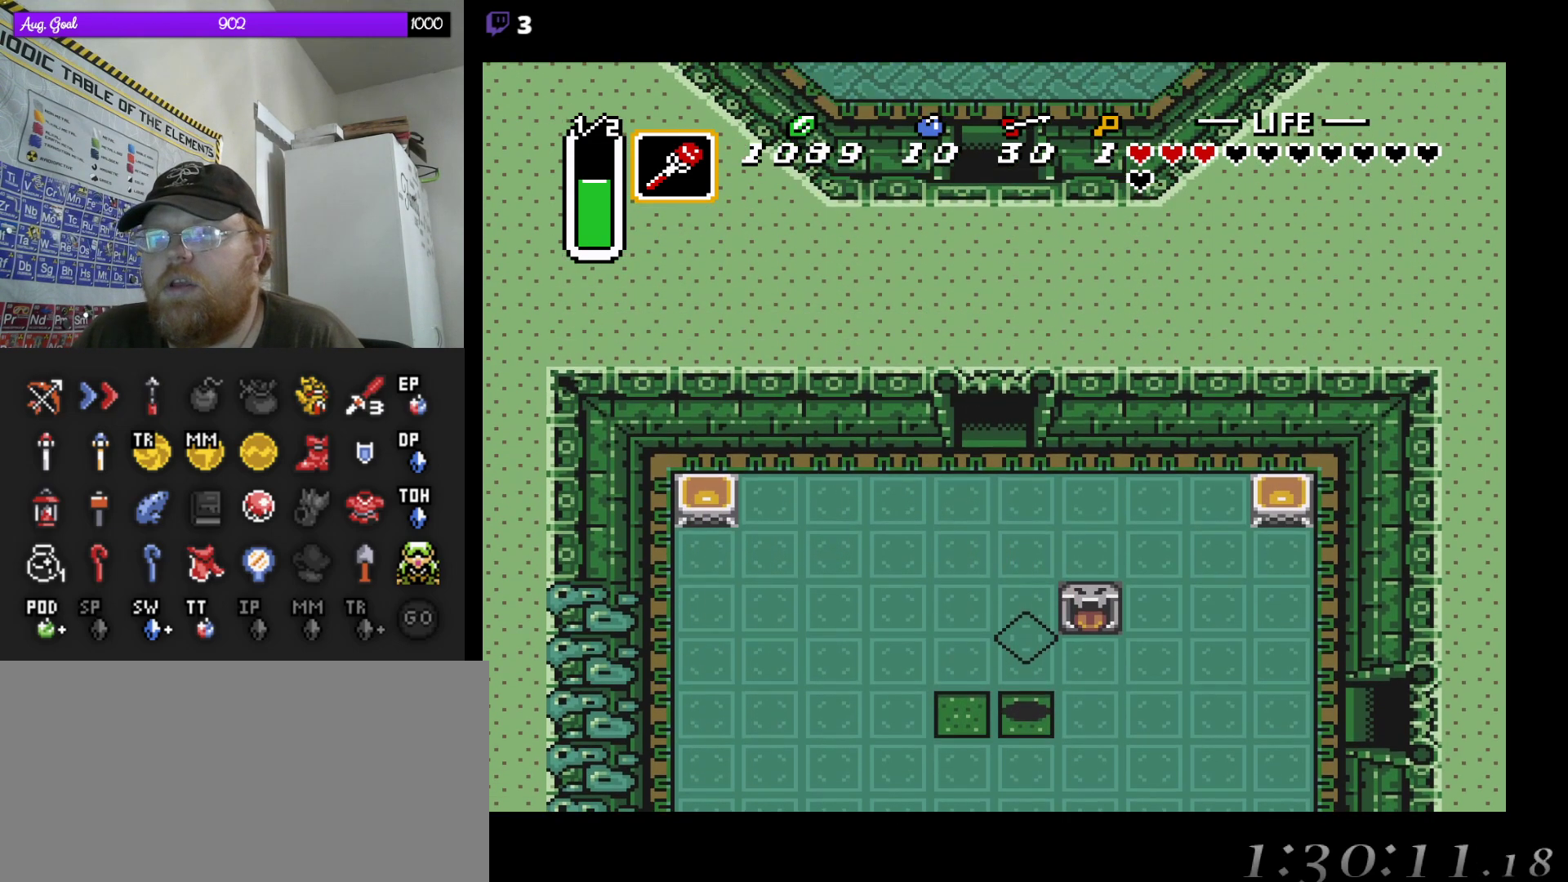
{"buttons": [], "events": [[50, "DPAD_UP", "up"]]}
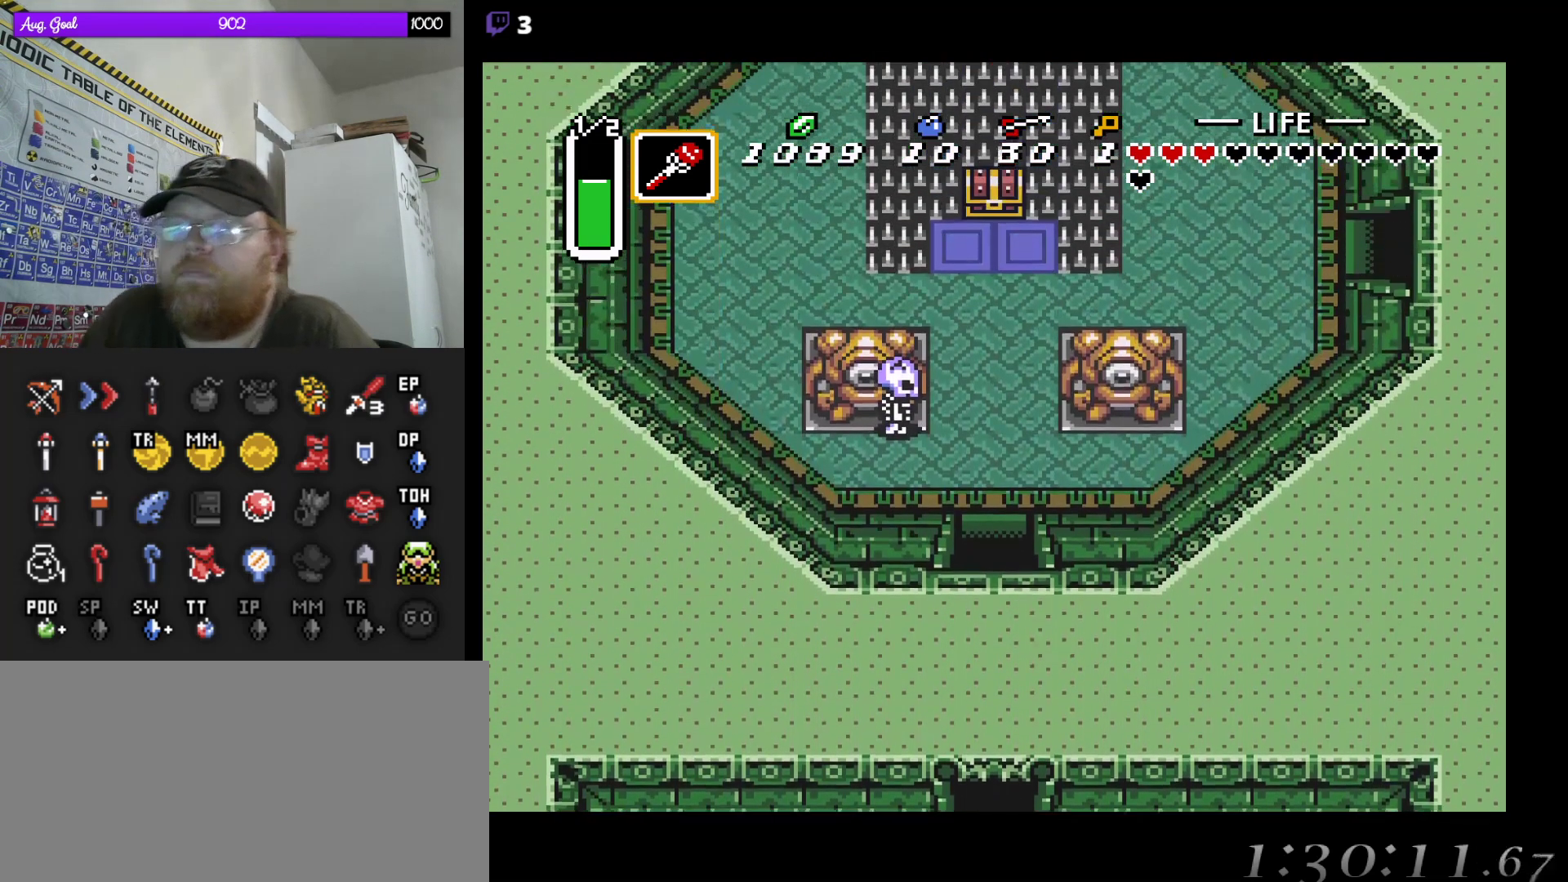
{"buttons": ["DPAD_UP"], "events": [[233, "DPAD_UP", "down"]]}
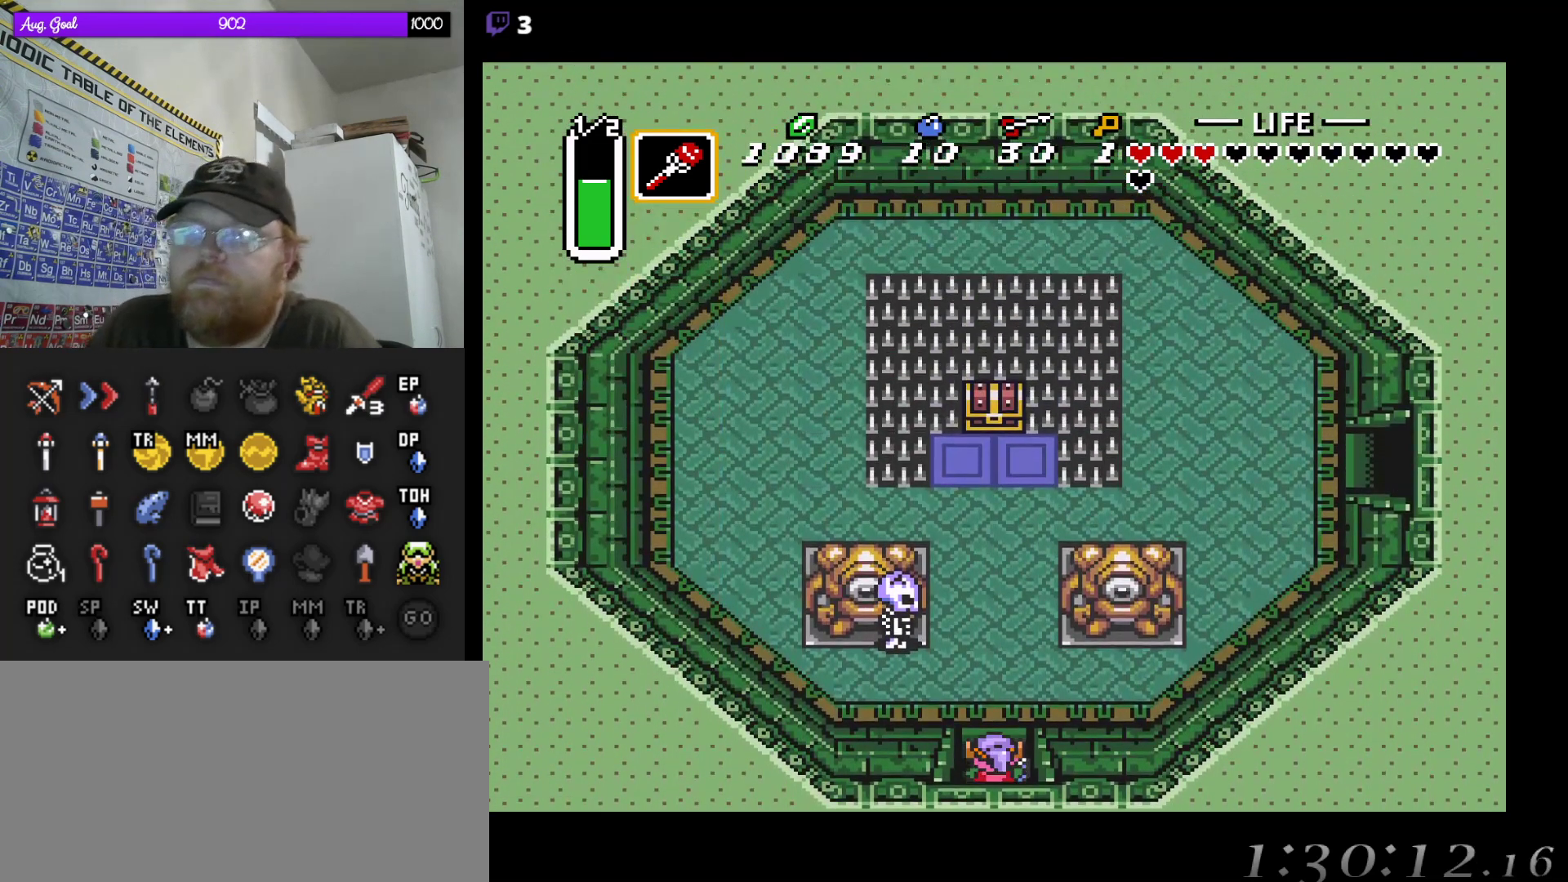
{"buttons": ["DPAD_UP"], "events": []}
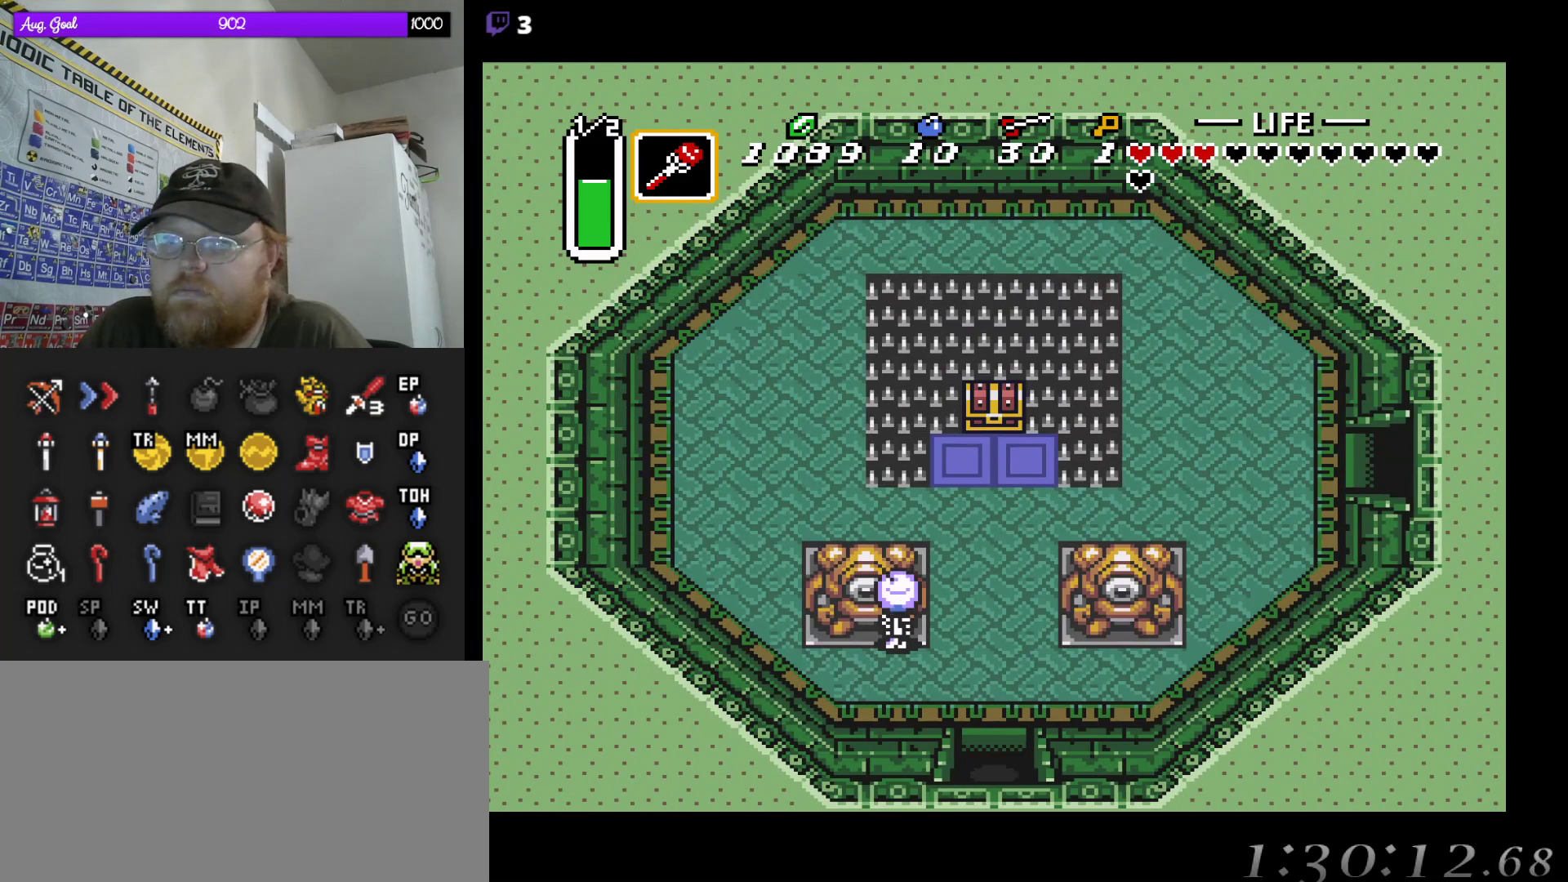
{"buttons": ["DPAD_UP"], "events": []}
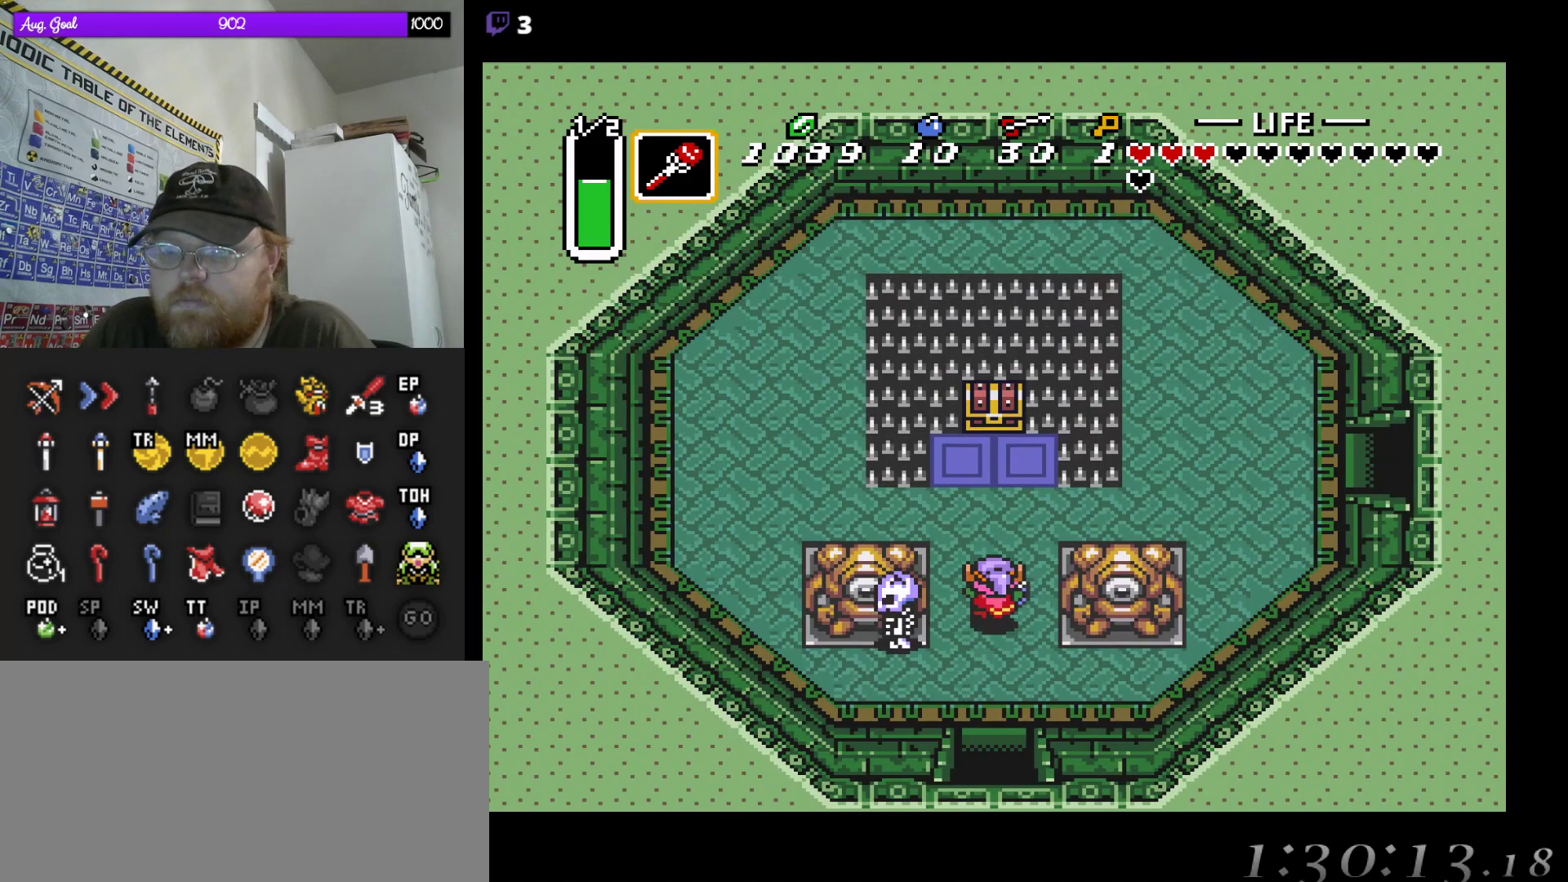
{"buttons": ["DPAD_UP"], "events": []}
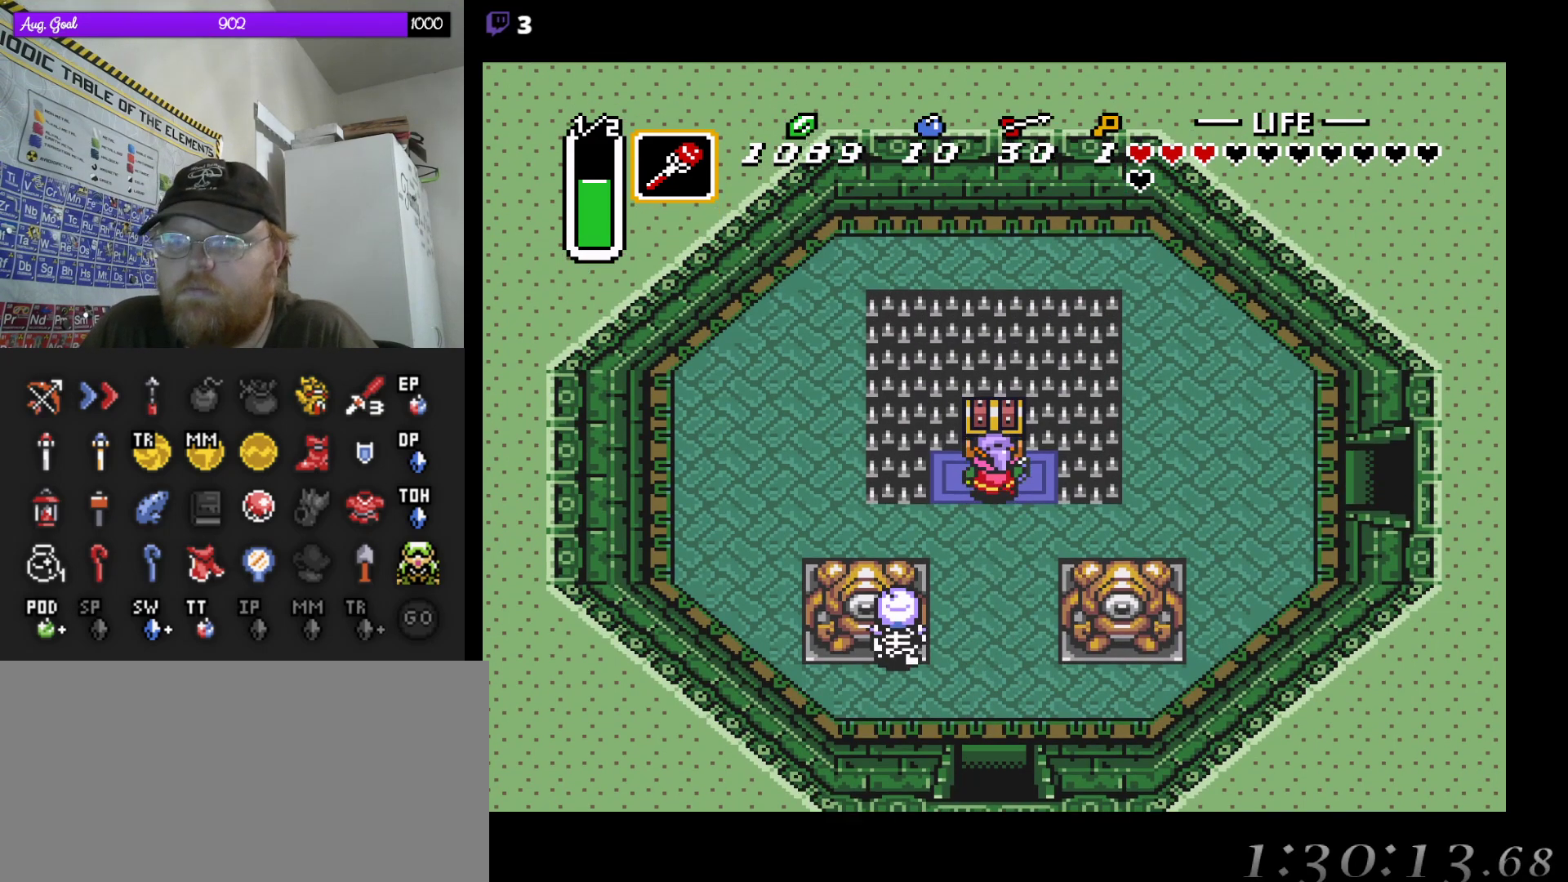
{"buttons": [], "events": [[233, "DPAD_UP", "up"]]}
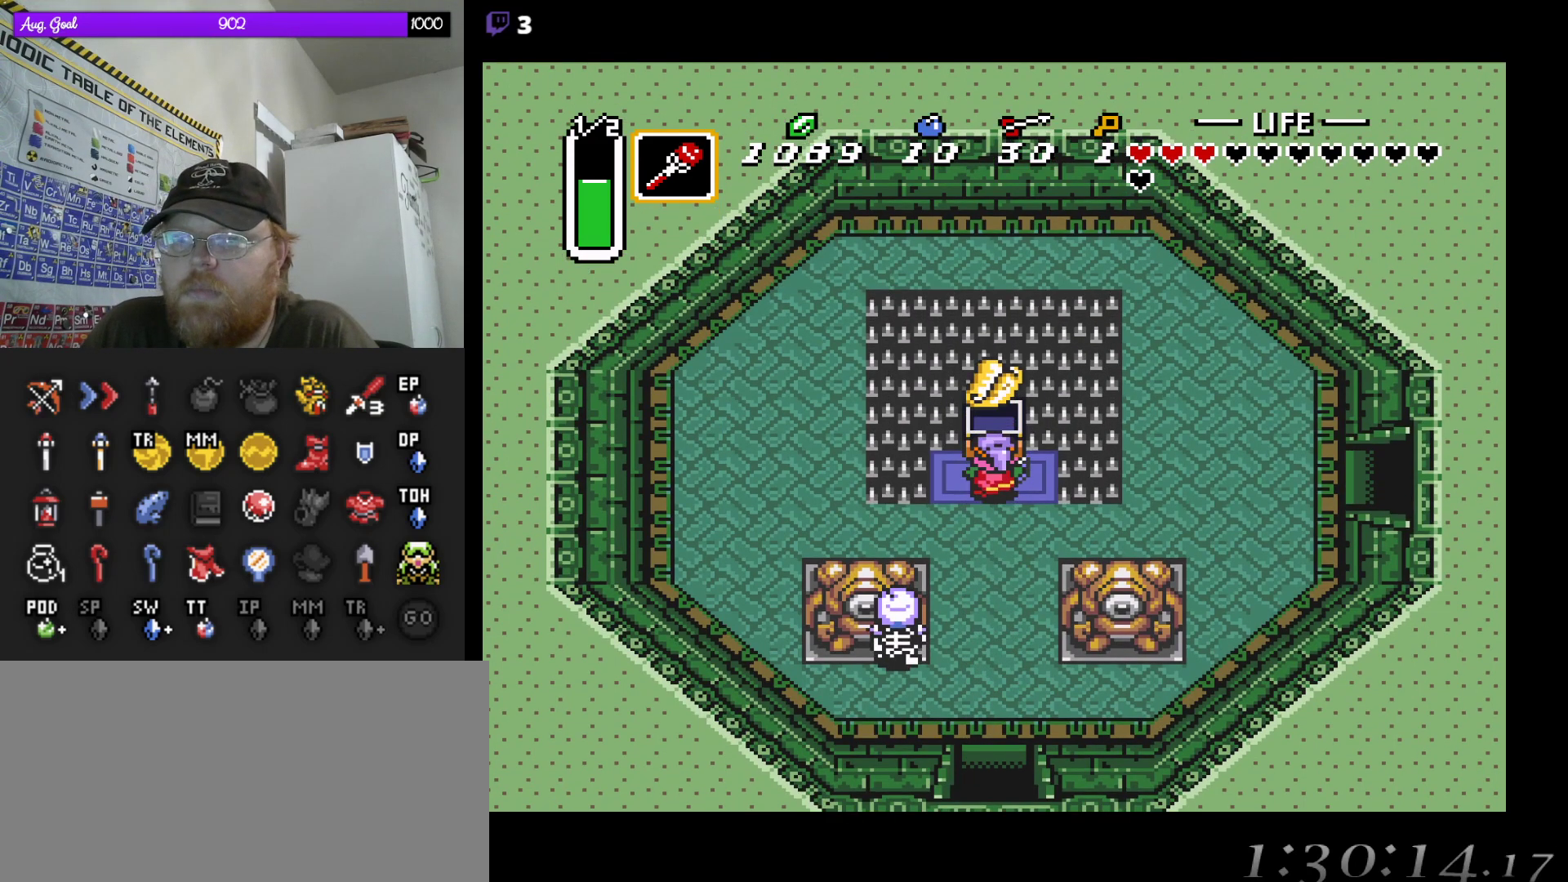
{"buttons": ["DPAD_DOWN"], "events": [[383, "DPAD_DOWN", "down"]]}
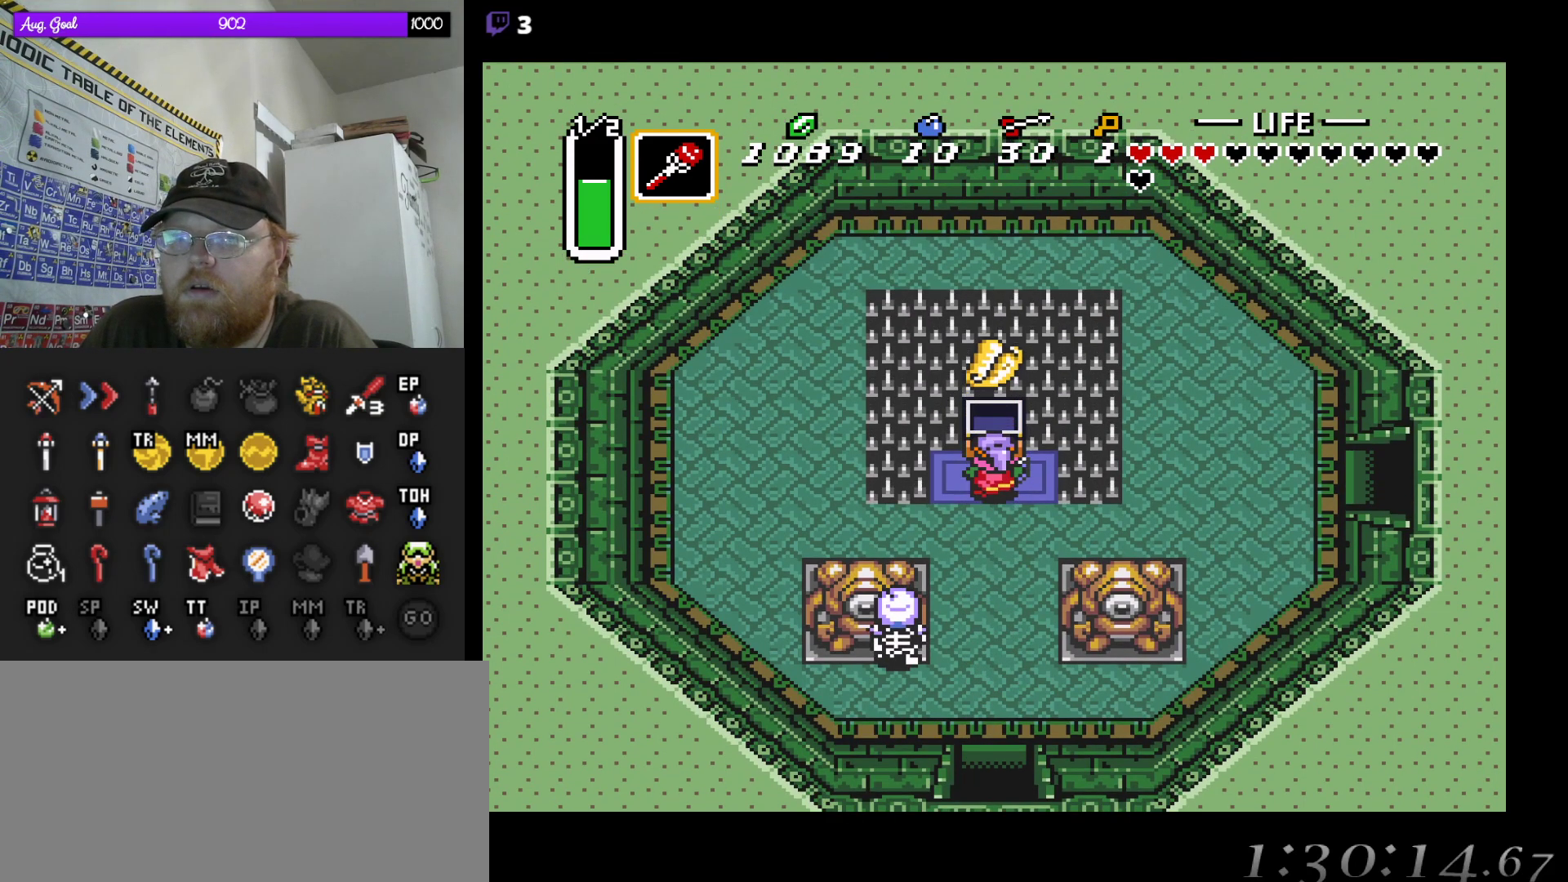
{"buttons": ["DPAD_DOWN"], "events": [[50, "DPAD_DOWN", "up"], [400, "DPAD_DOWN", "down"]]}
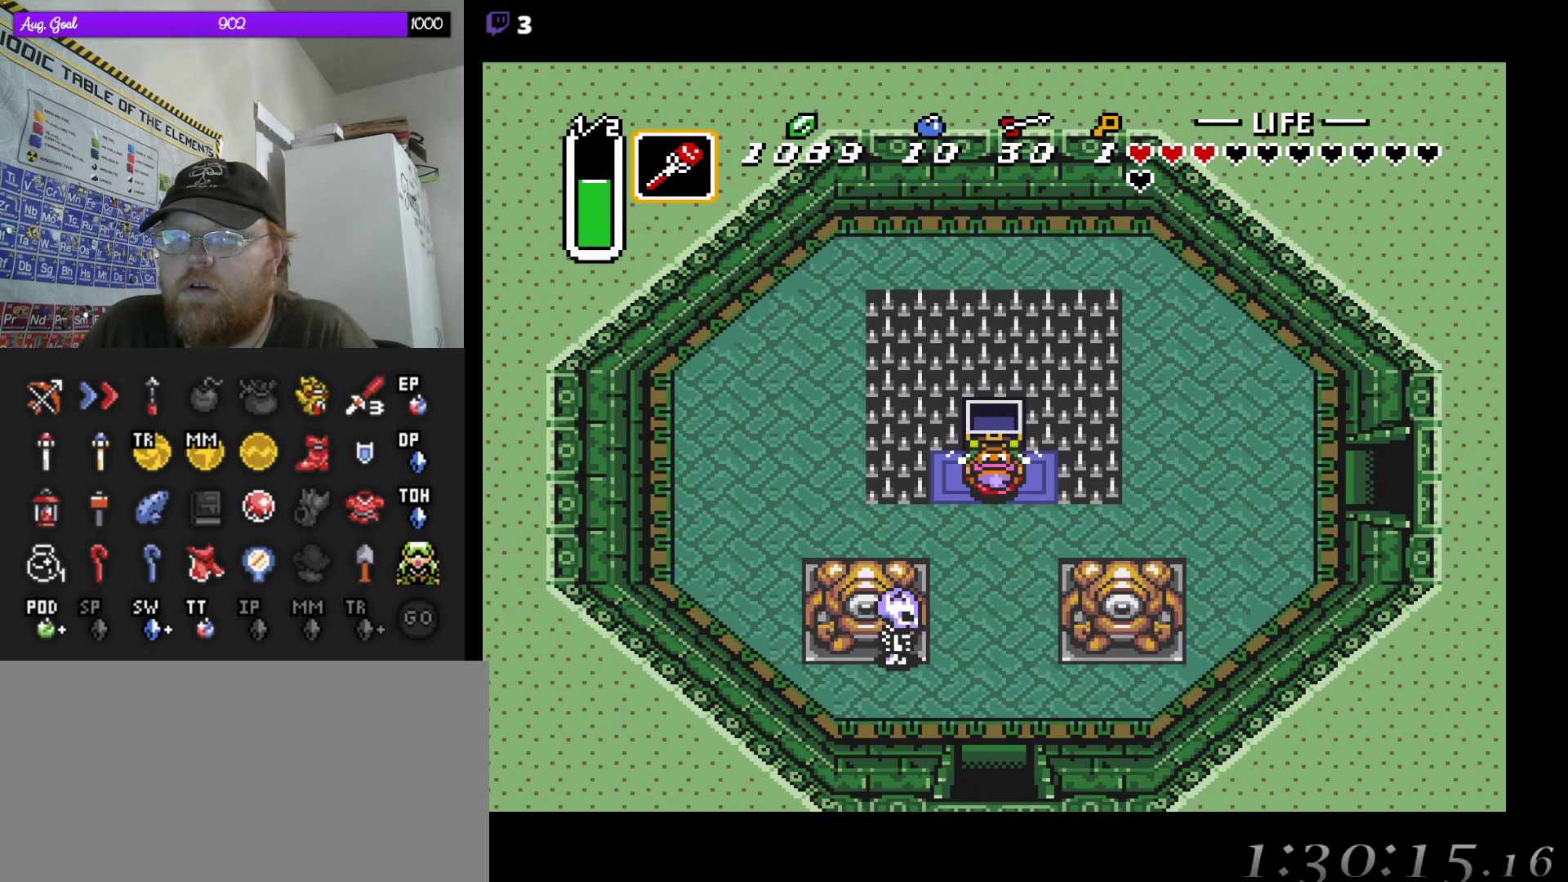
{"buttons": ["DPAD_DOWN"], "events": [[17, "DPAD_DOWN", "up"], [483, "DPAD_DOWN", "down"]]}
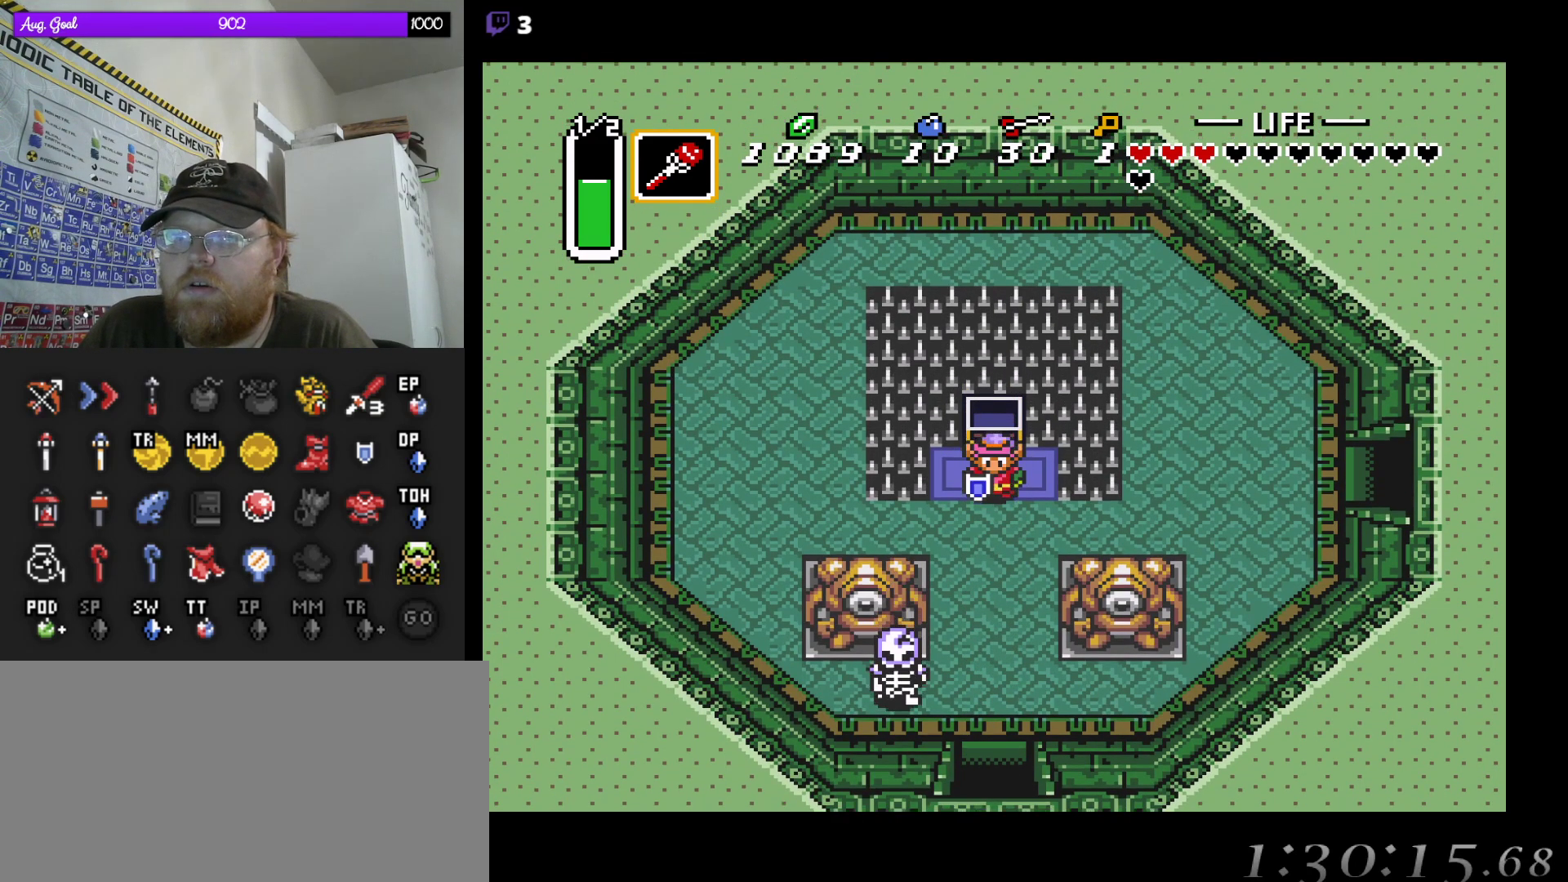
{"buttons": [], "events": [[67, "DPAD_DOWN", "up"]]}